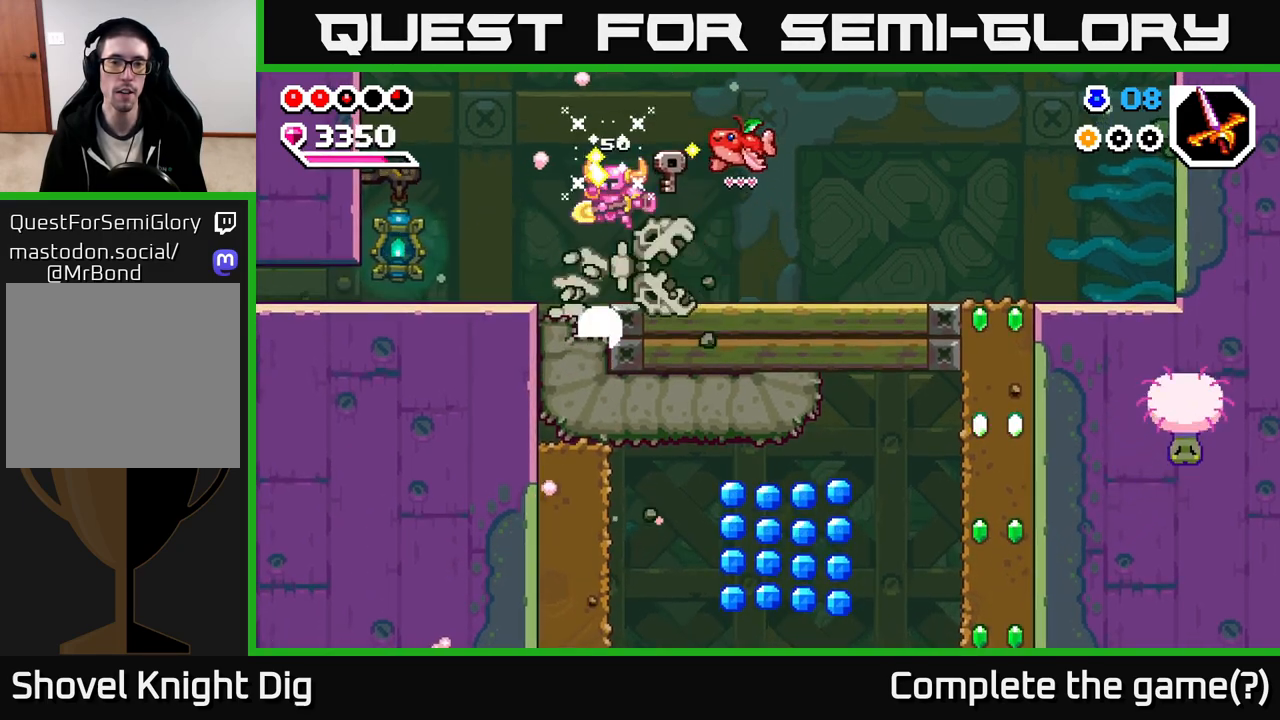
Gameplay with a controller (Xbox layout); each line is a JSON object with the inputs held at the frame after it. "events" lists button and stick changes between this image and that frame as [ms after this image, input, new state], when the widget could be followed in between.
{"buttons": [], "left_stick": "left", "right_stick": "center", "events": []}
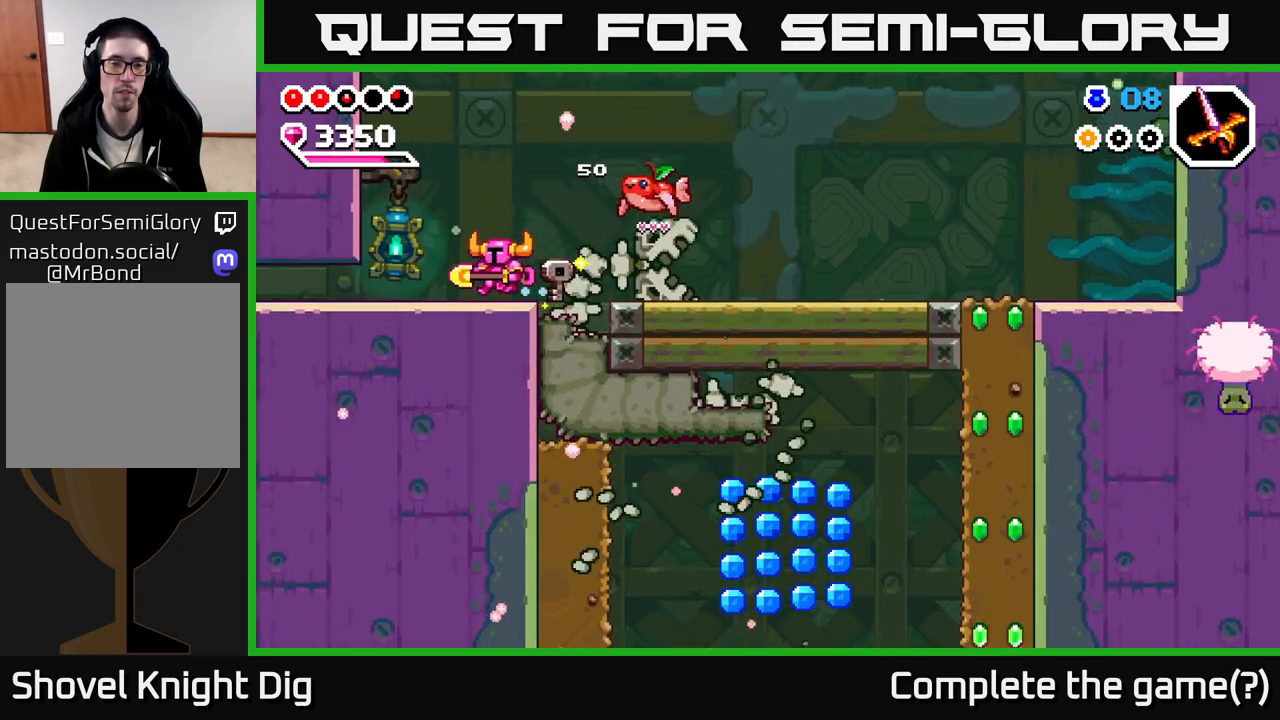
{"buttons": [], "left_stick": "right", "right_stick": "center", "events": [[417, "left_stick", "right"]]}
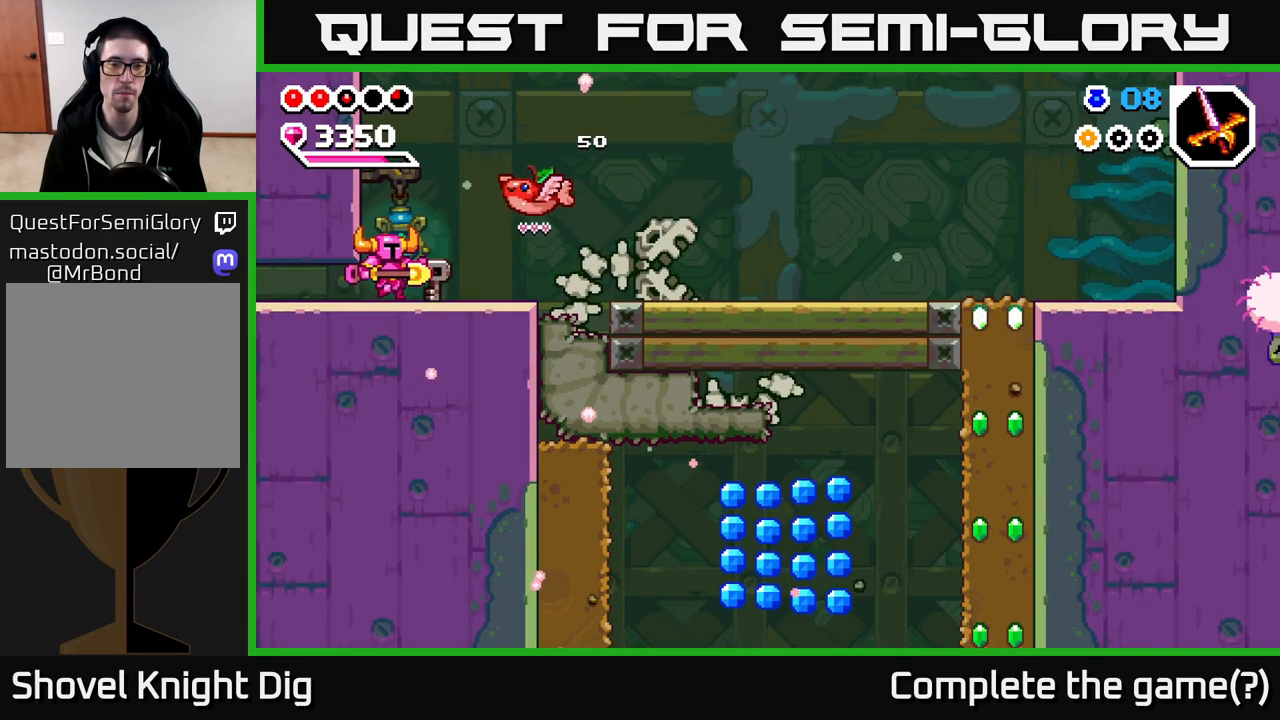
{"buttons": [], "left_stick": "left", "right_stick": "center", "events": [[333, "left_stick", "left"]]}
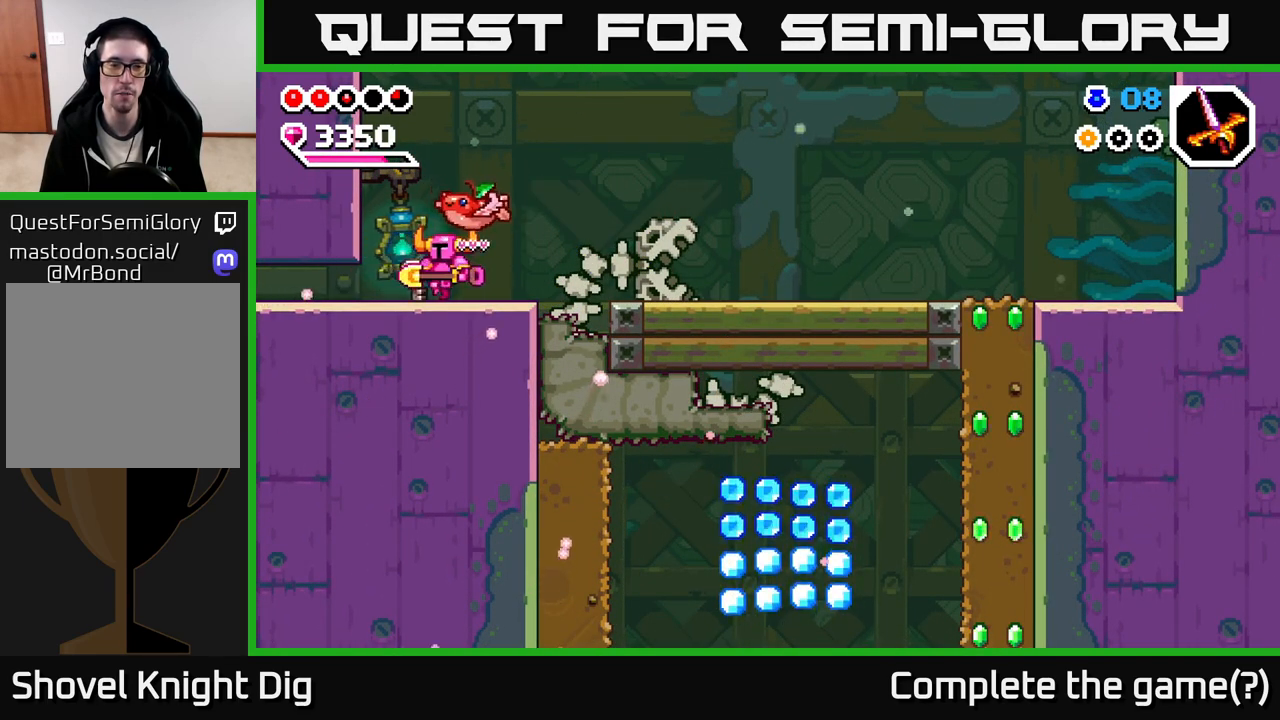
{"buttons": [], "left_stick": "right", "right_stick": "center", "events": [[167, "left_stick", "right"]]}
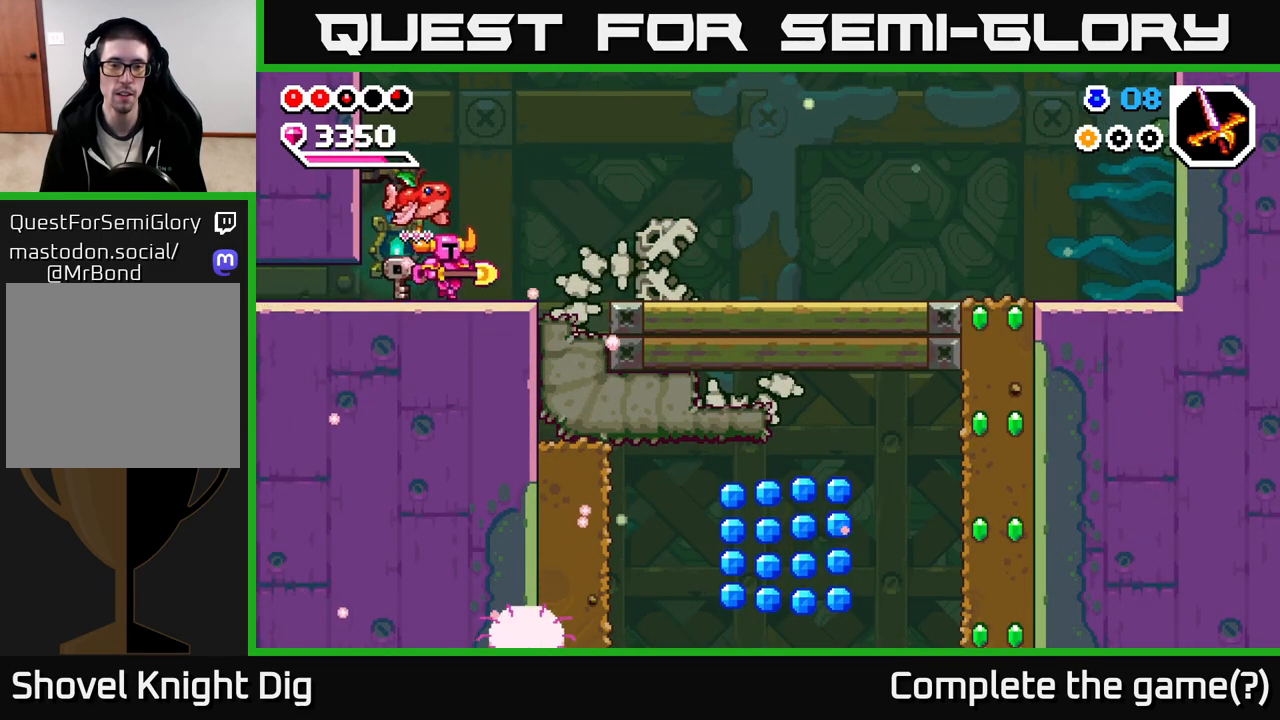
{"buttons": [], "left_stick": "center", "right_stick": "center", "events": [[300, "left_stick", "center"]]}
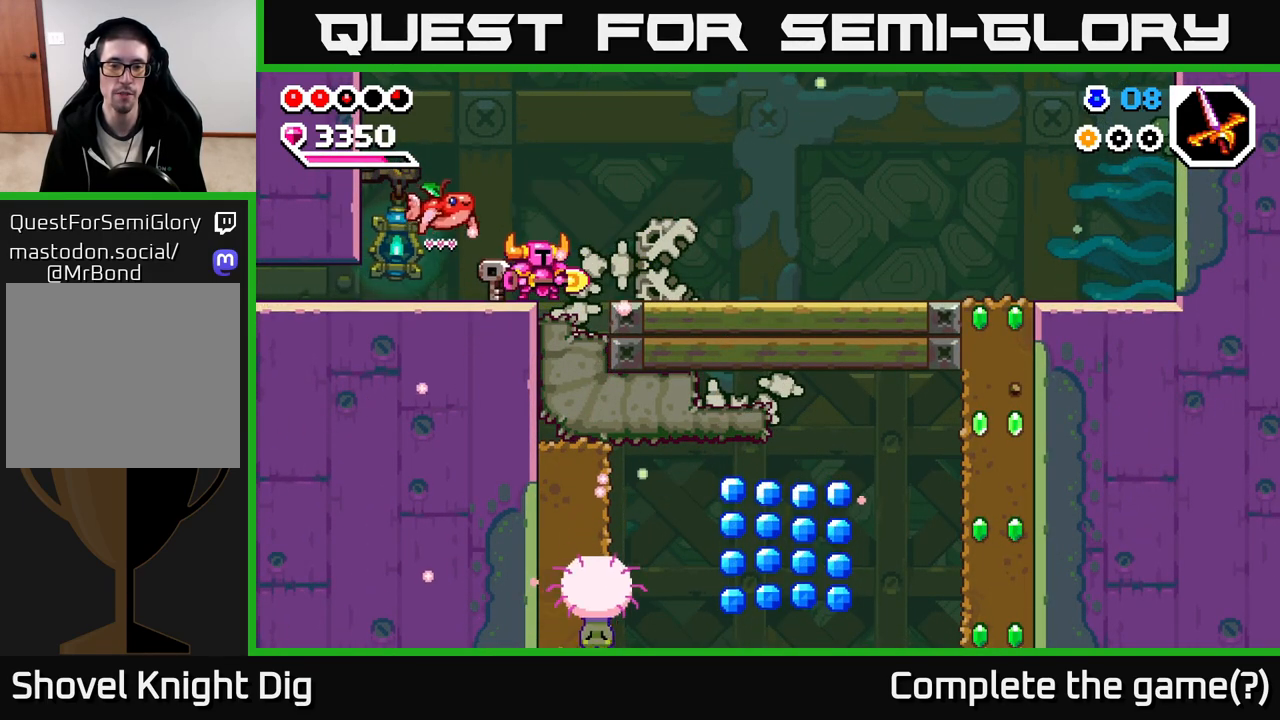
{"buttons": [], "left_stick": "right", "right_stick": "center", "events": [[283, "left_stick", "right"]]}
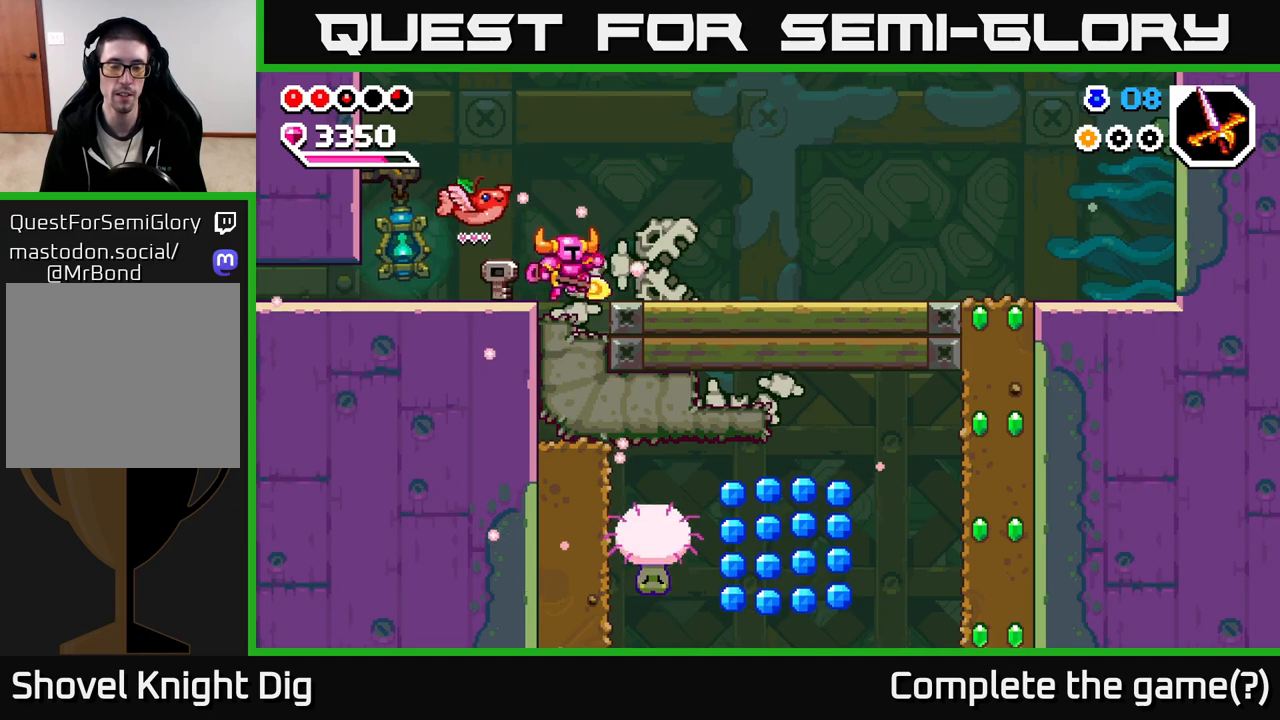
{"buttons": [], "left_stick": "right", "right_stick": "center", "events": [[333, "left_stick", "center"], [467, "left_stick", "right"]]}
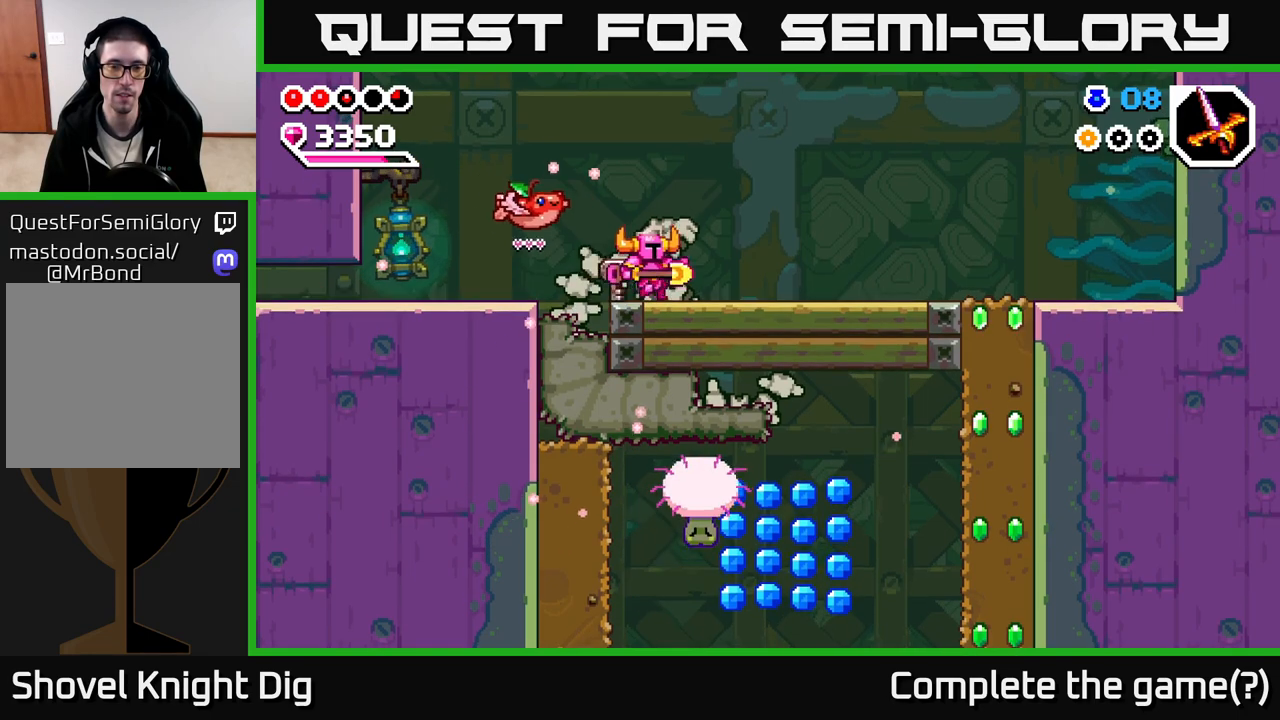
{"buttons": [], "left_stick": "center", "right_stick": "center", "events": [[433, "left_stick", "center"]]}
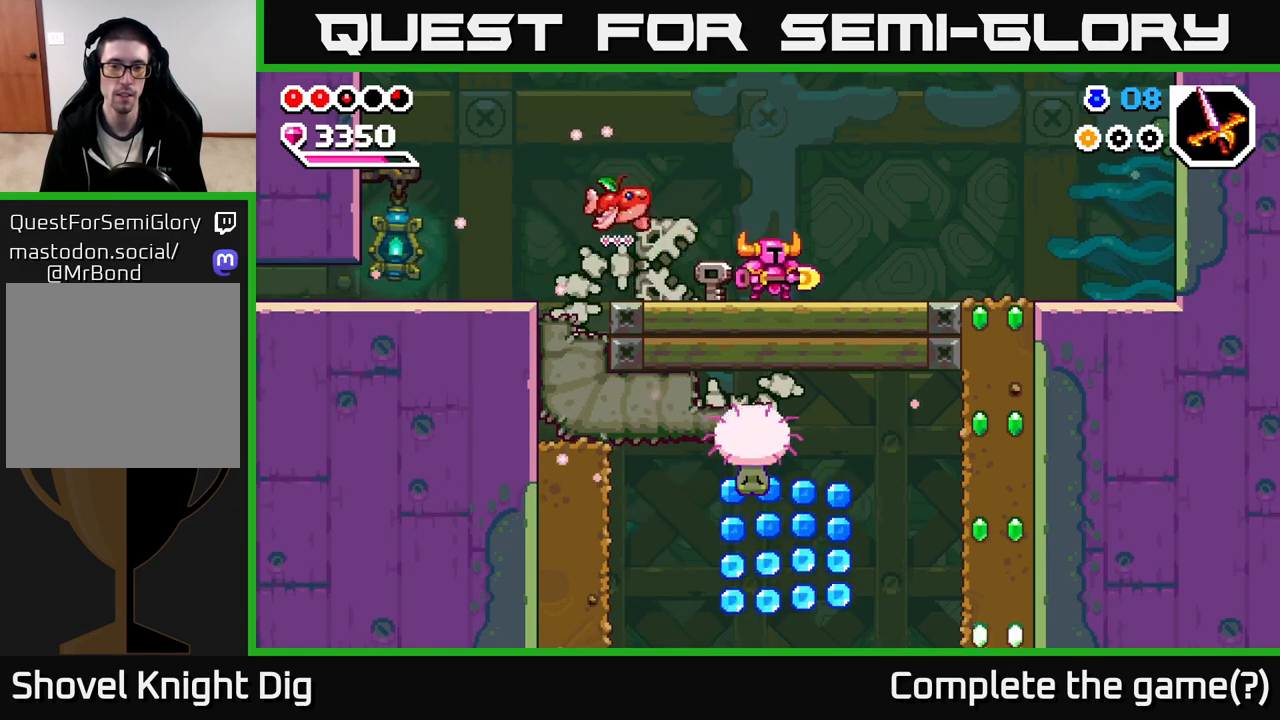
{"buttons": [], "left_stick": "center", "right_stick": "center", "events": [[167, "left_stick", "right"], [333, "left_stick", "center"]]}
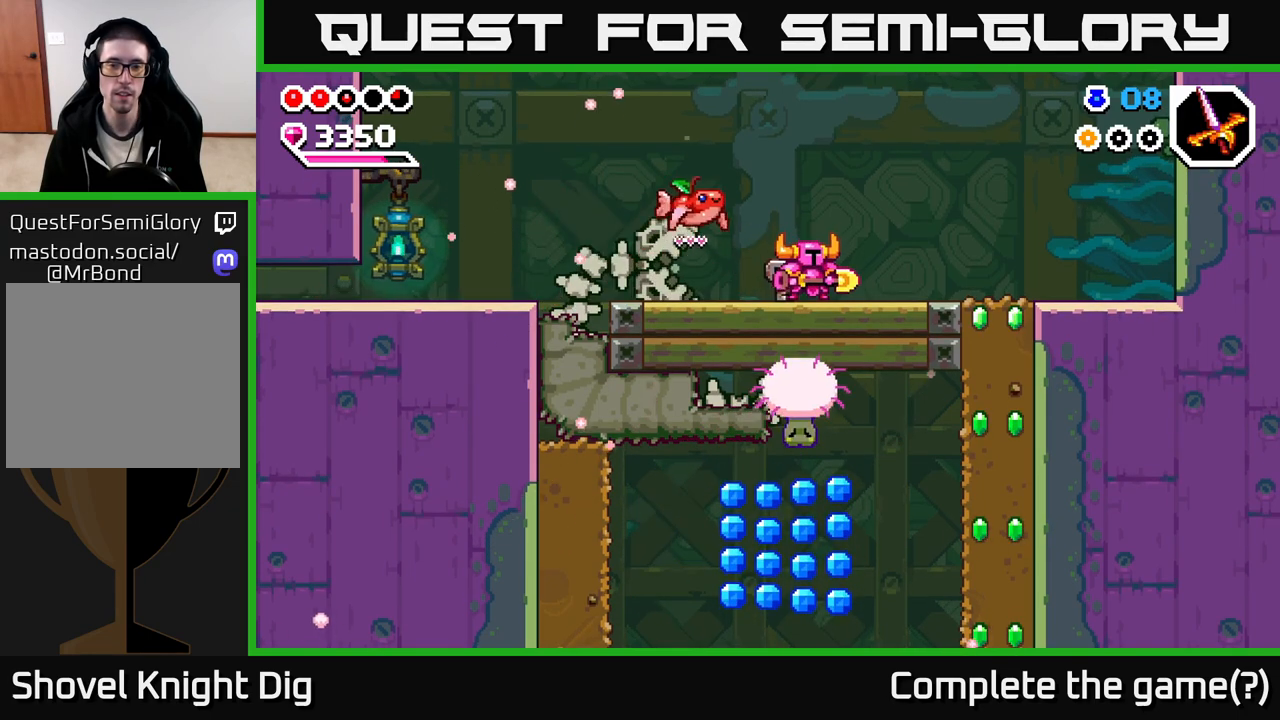
{"buttons": [], "left_stick": "center", "right_stick": "center", "events": [[17, "left_stick", "right"], [183, "left_stick", "center"], [333, "left_stick", "right"], [483, "left_stick", "center"]]}
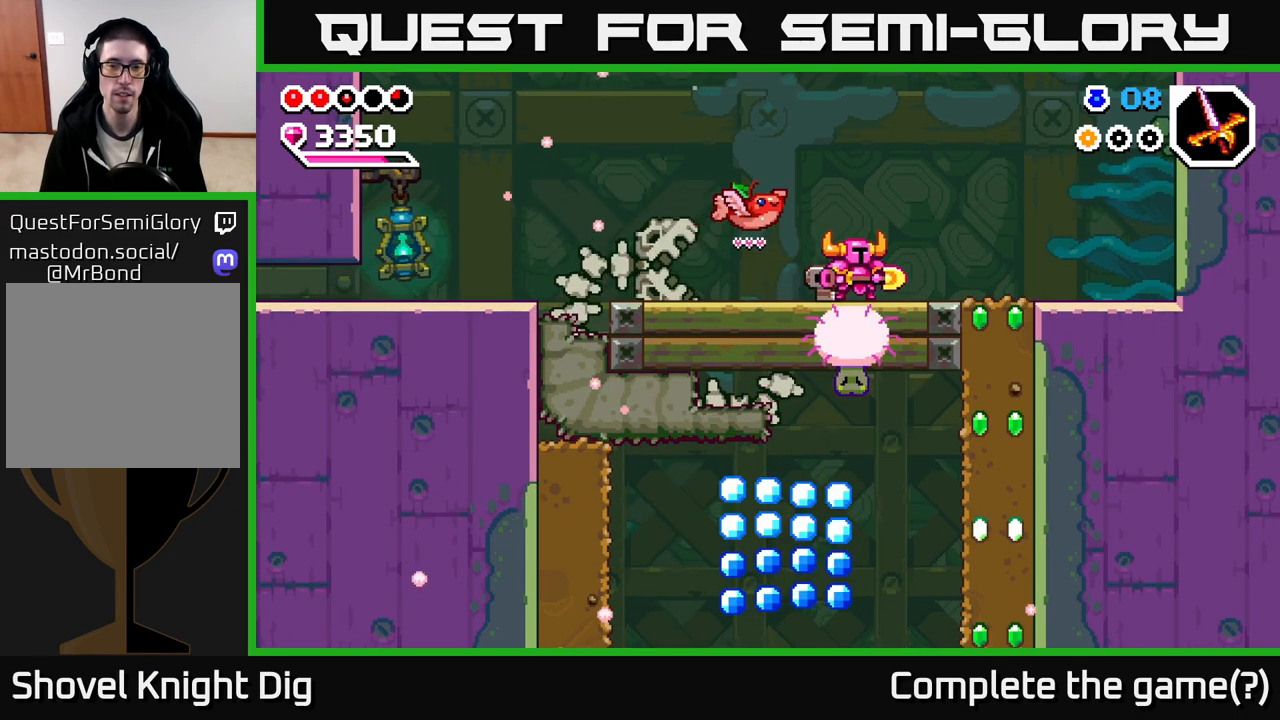
{"buttons": [], "left_stick": "left", "right_stick": "center", "events": [[250, "left_stick", "left"]]}
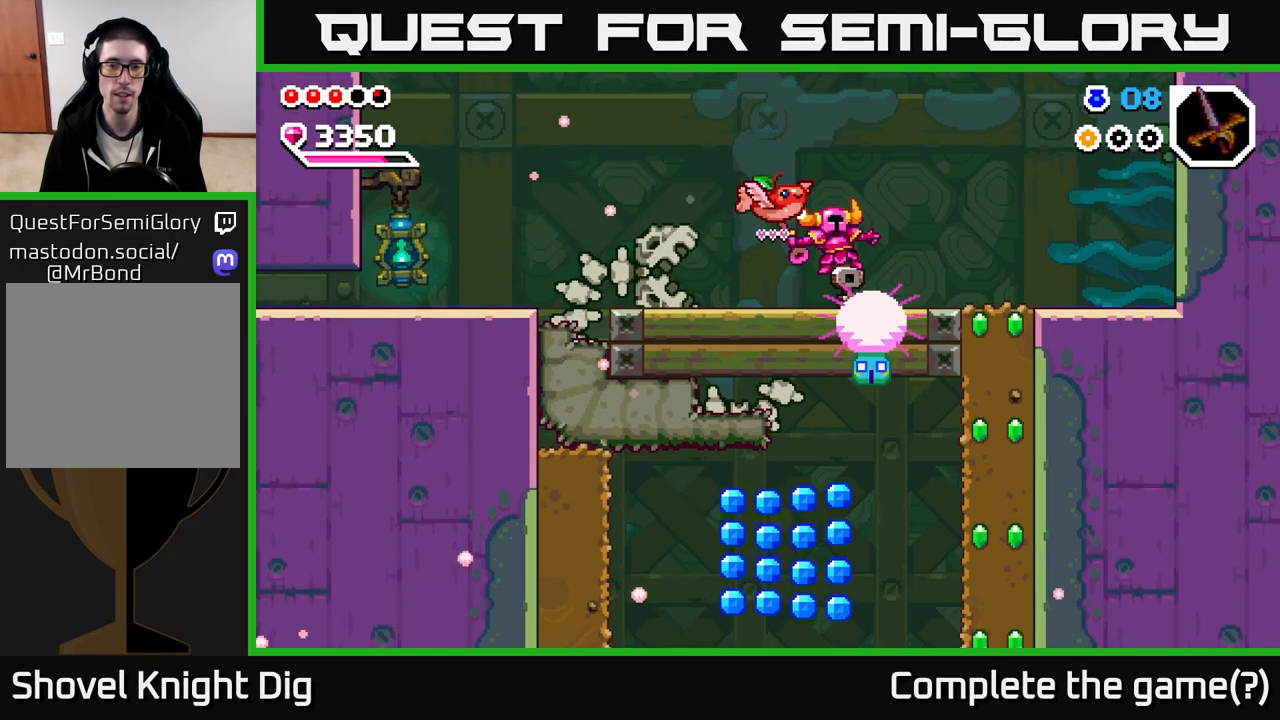
{"buttons": [], "left_stick": "left", "right_stick": "center", "events": []}
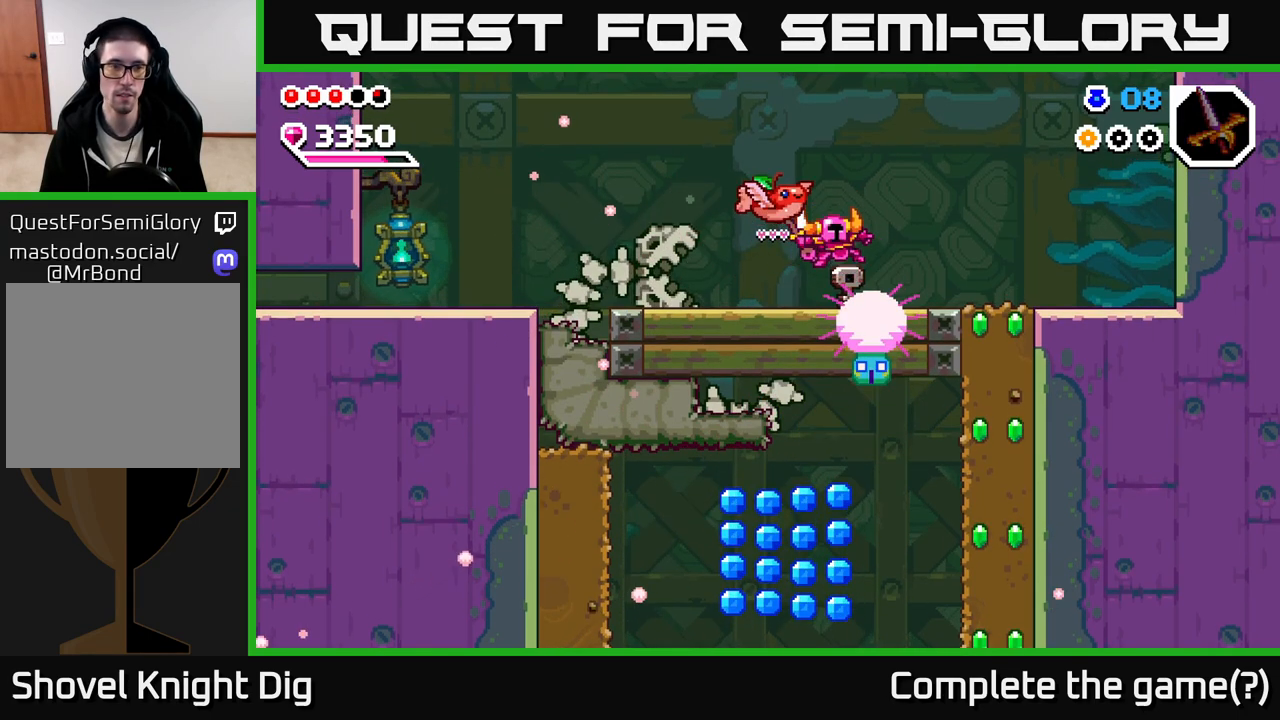
{"buttons": [], "left_stick": "left", "right_stick": "center", "events": []}
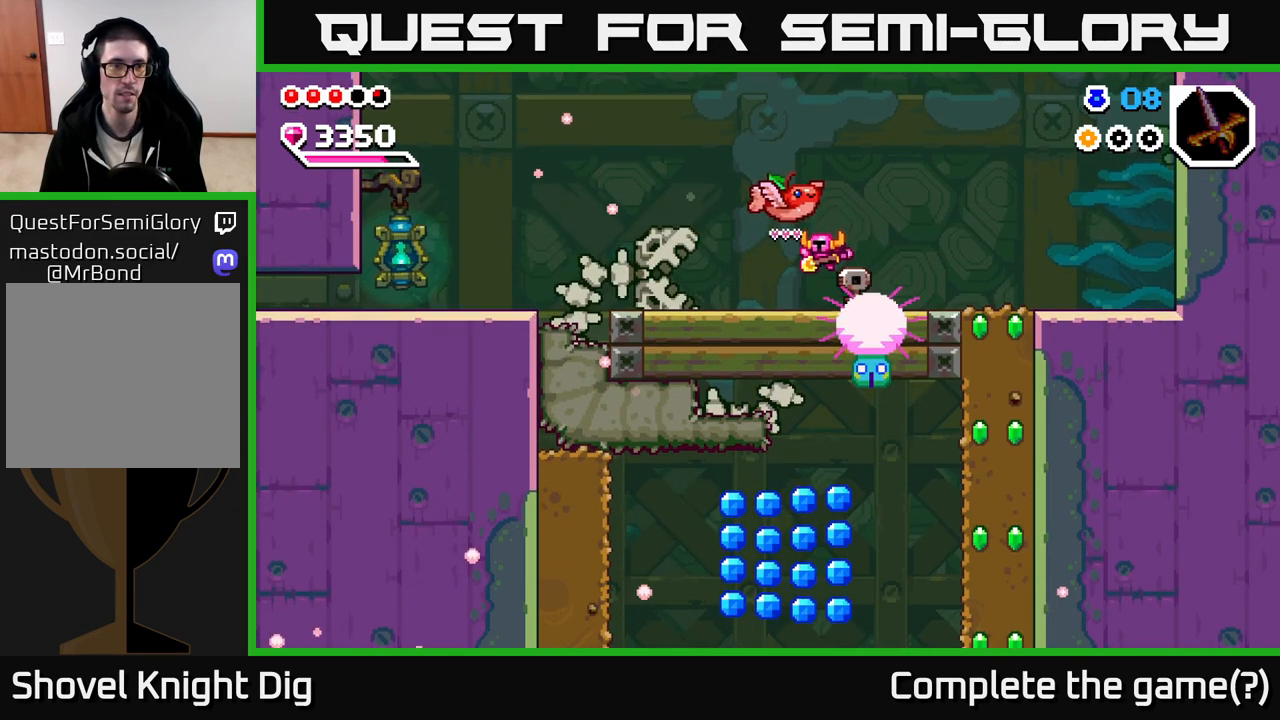
{"buttons": [], "left_stick": "left", "right_stick": "center", "events": []}
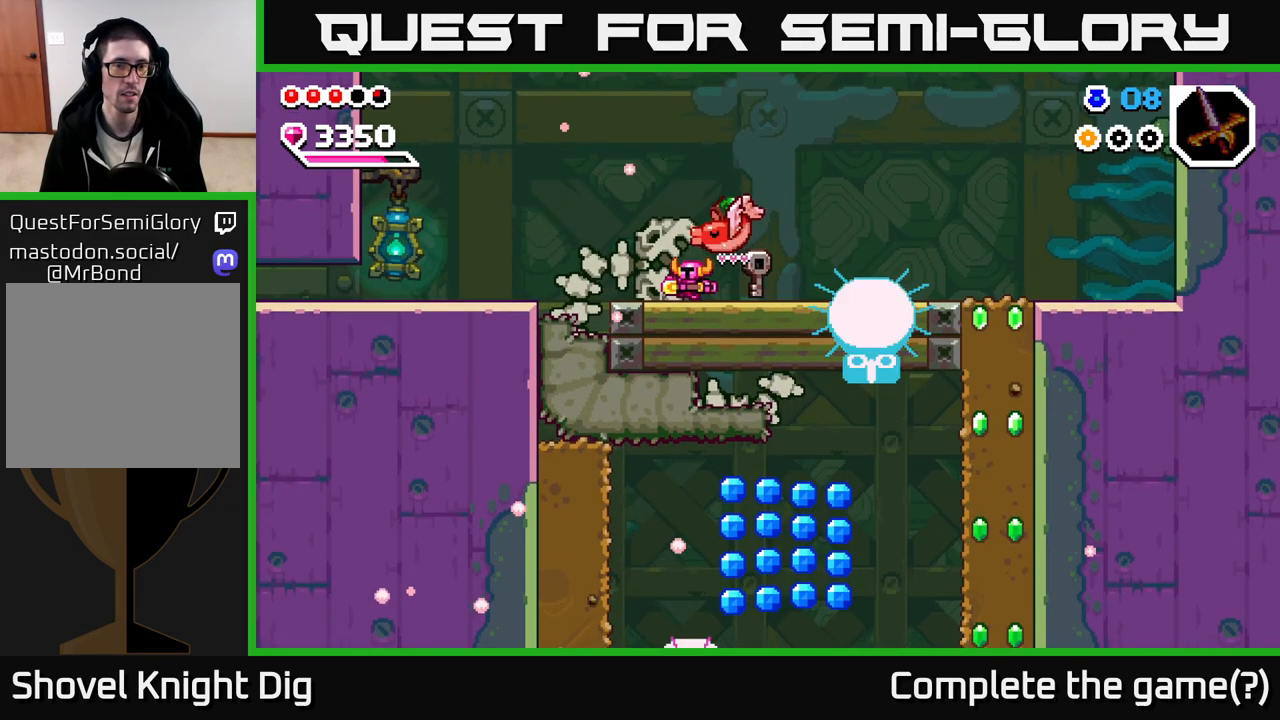
{"buttons": [], "left_stick": "left", "right_stick": "center", "events": []}
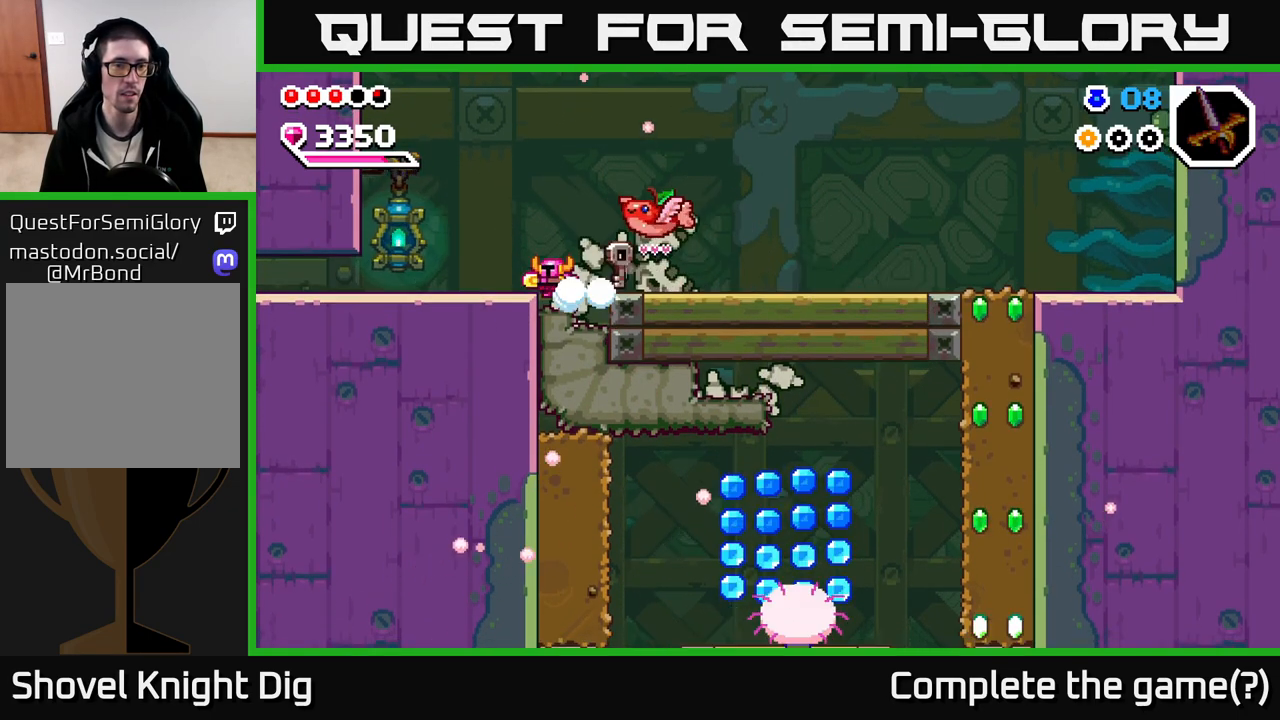
{"buttons": [], "left_stick": "left", "right_stick": "center", "events": [[200, "A", "down"], [283, "A", "up"]]}
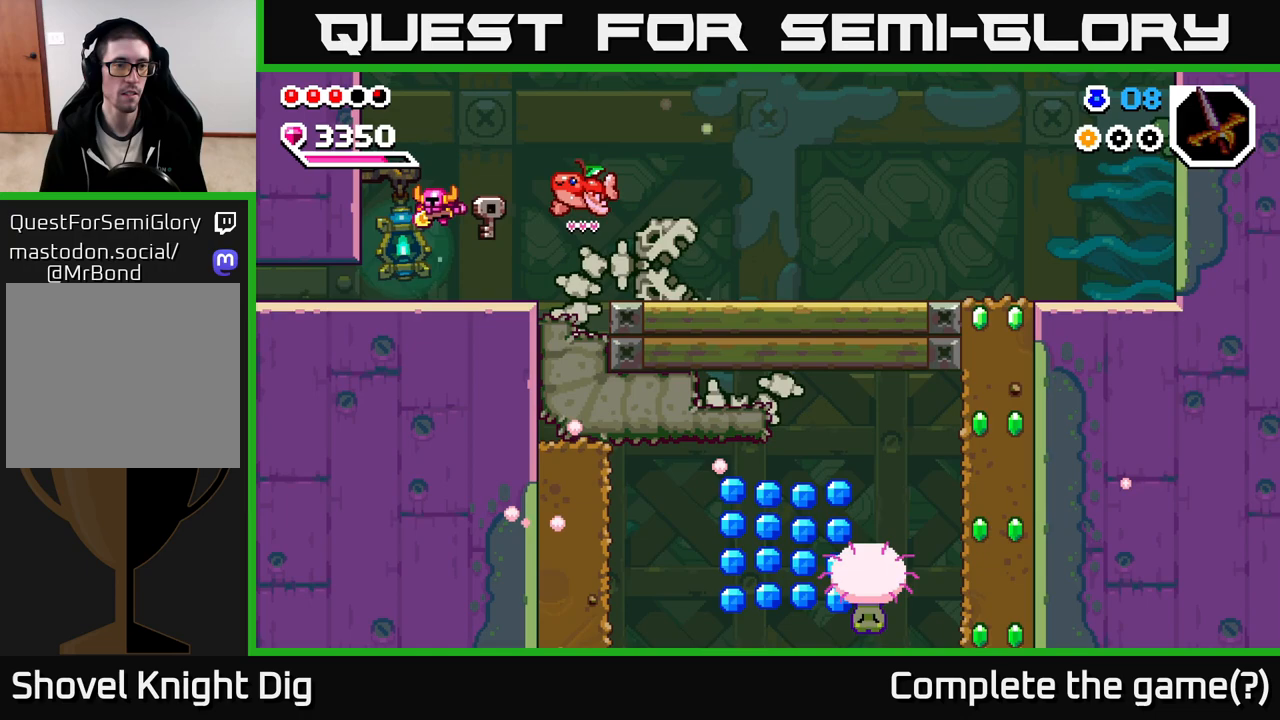
{"buttons": [], "left_stick": "left", "right_stick": "center", "events": []}
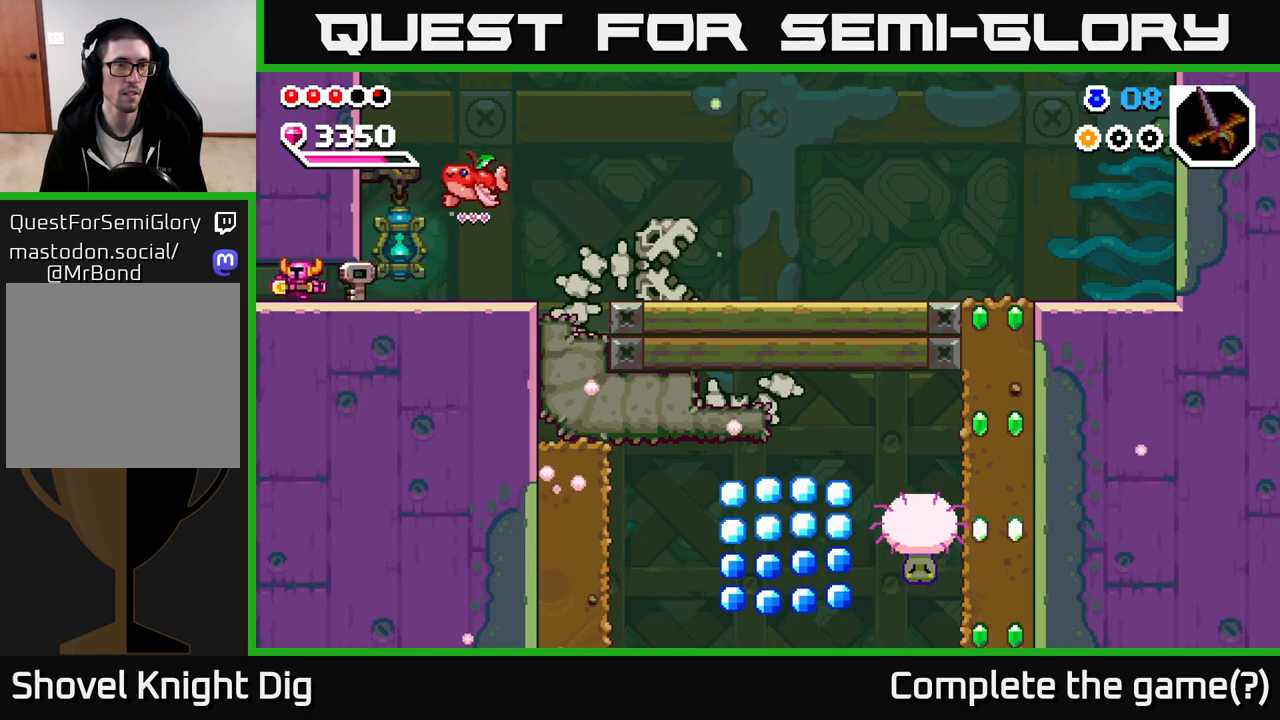
{"buttons": [], "left_stick": "center", "right_stick": "center", "events": [[483, "left_stick", "center"]]}
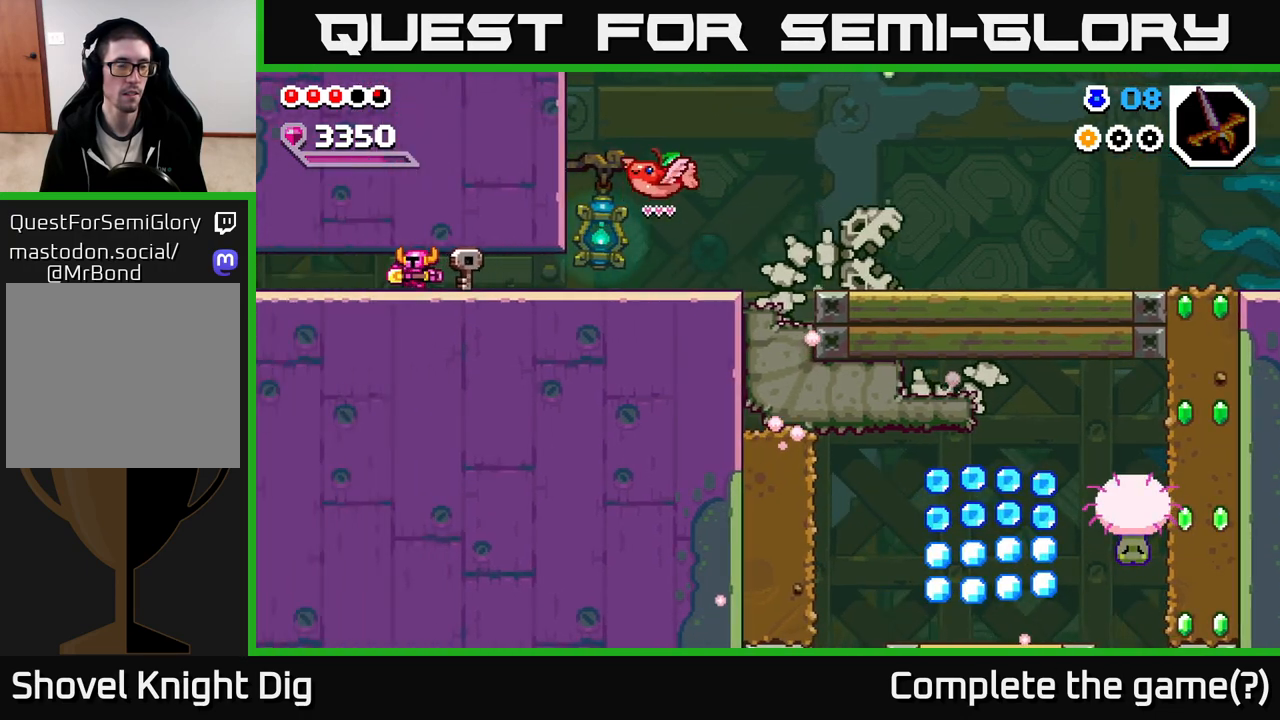
{"buttons": [], "left_stick": "left", "right_stick": "center", "events": [[250, "left_stick", "left"]]}
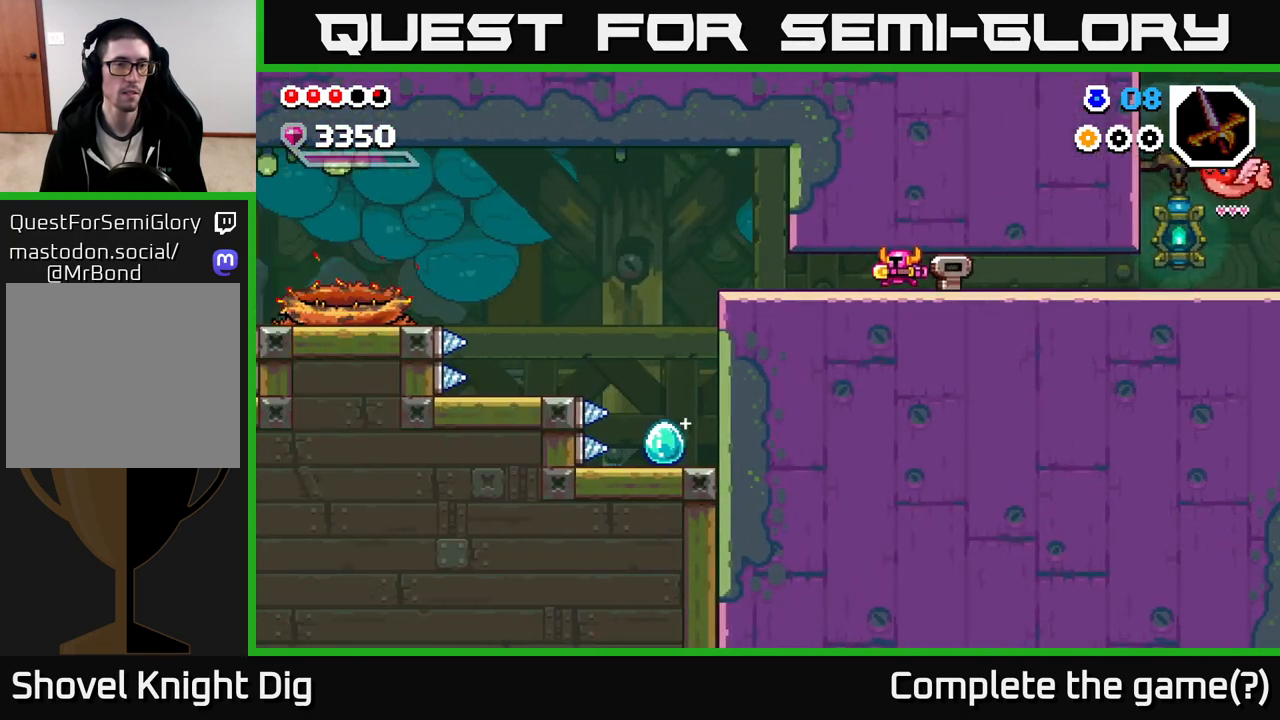
{"buttons": [], "left_stick": "left", "right_stick": "center", "events": []}
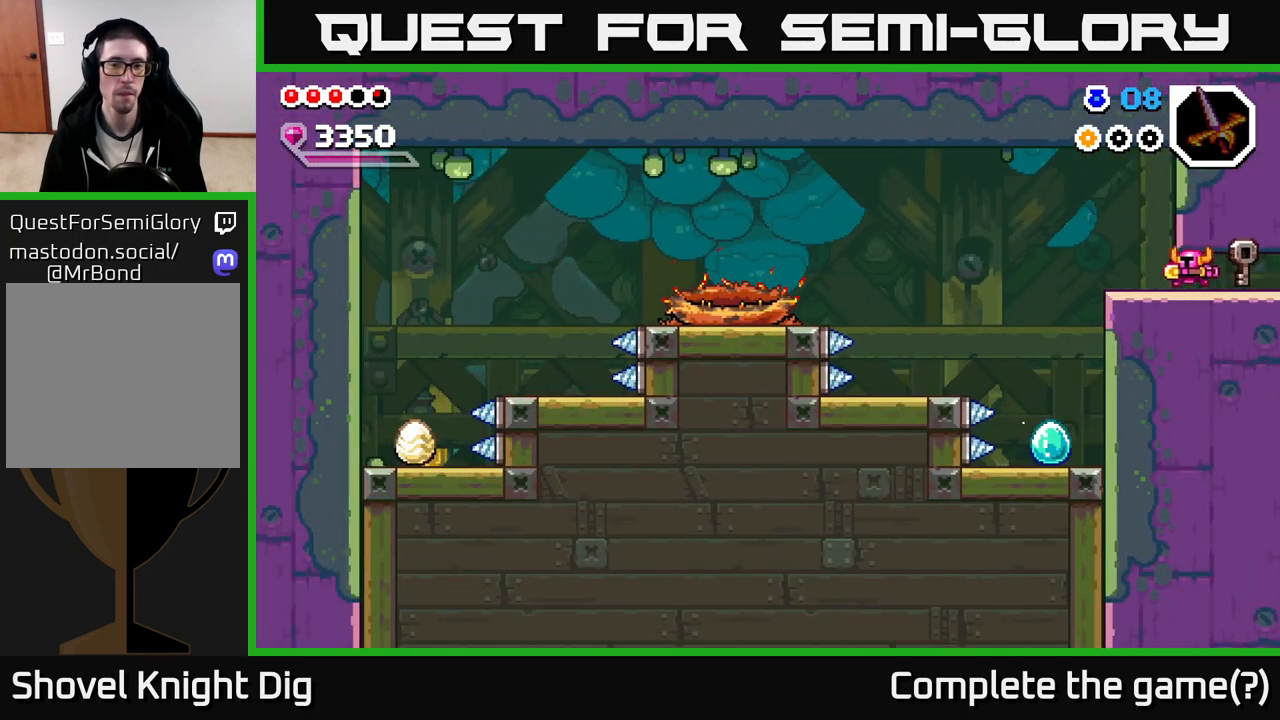
{"buttons": [], "left_stick": "left", "right_stick": "center", "events": []}
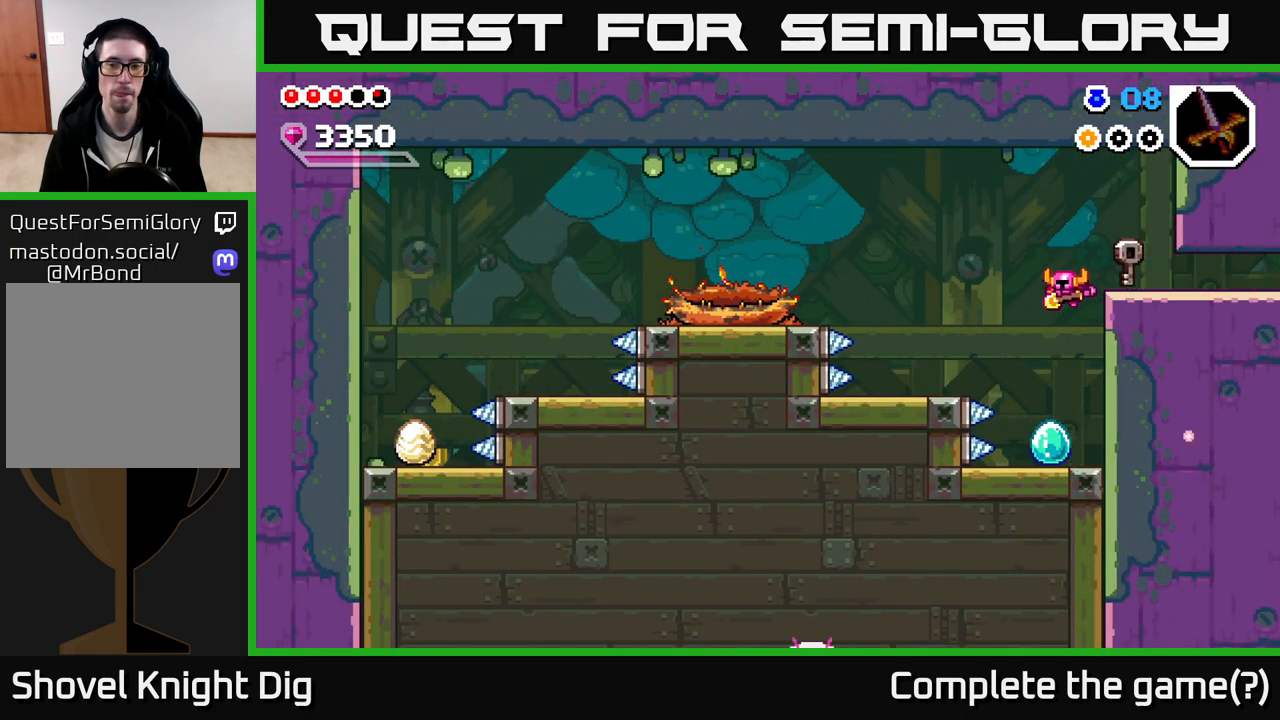
{"buttons": ["A"], "left_stick": "left", "right_stick": "center", "events": [[33, "left_stick", "center"], [400, "left_stick", "left"], [417, "A", "down"]]}
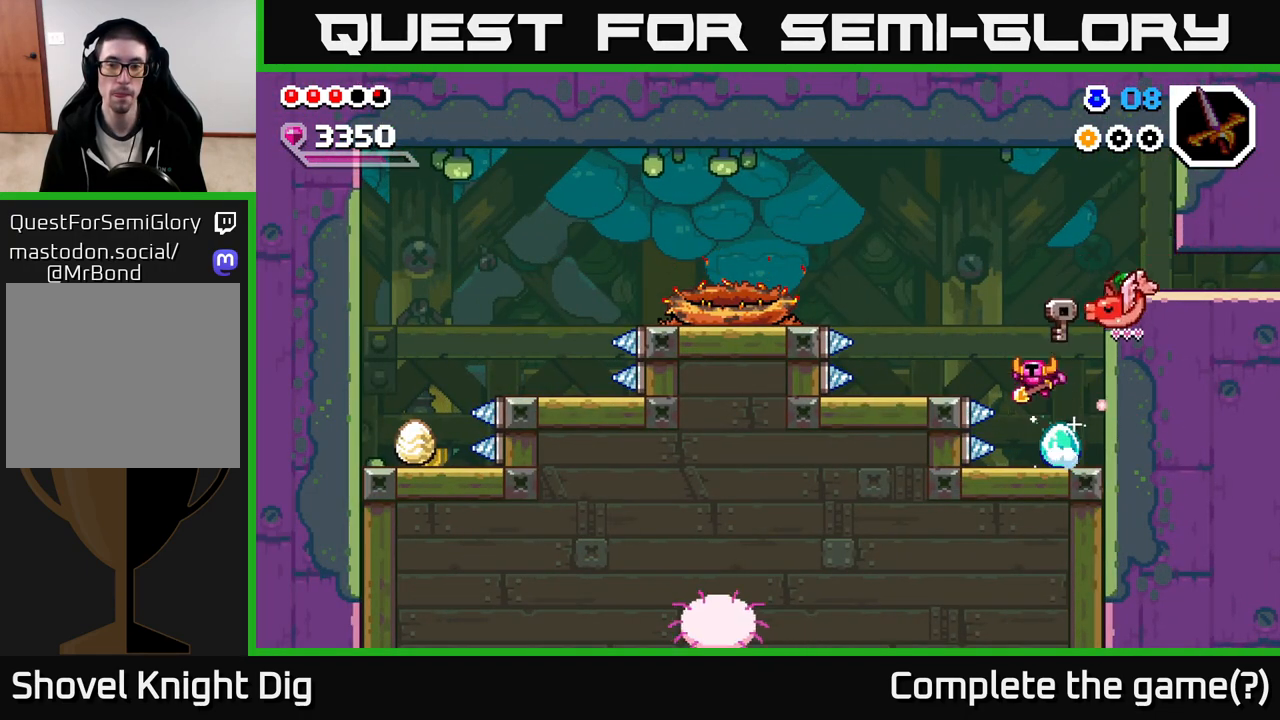
{"buttons": [], "left_stick": "center", "right_stick": "center", "events": [[250, "A", "up"], [433, "left_stick", "center"]]}
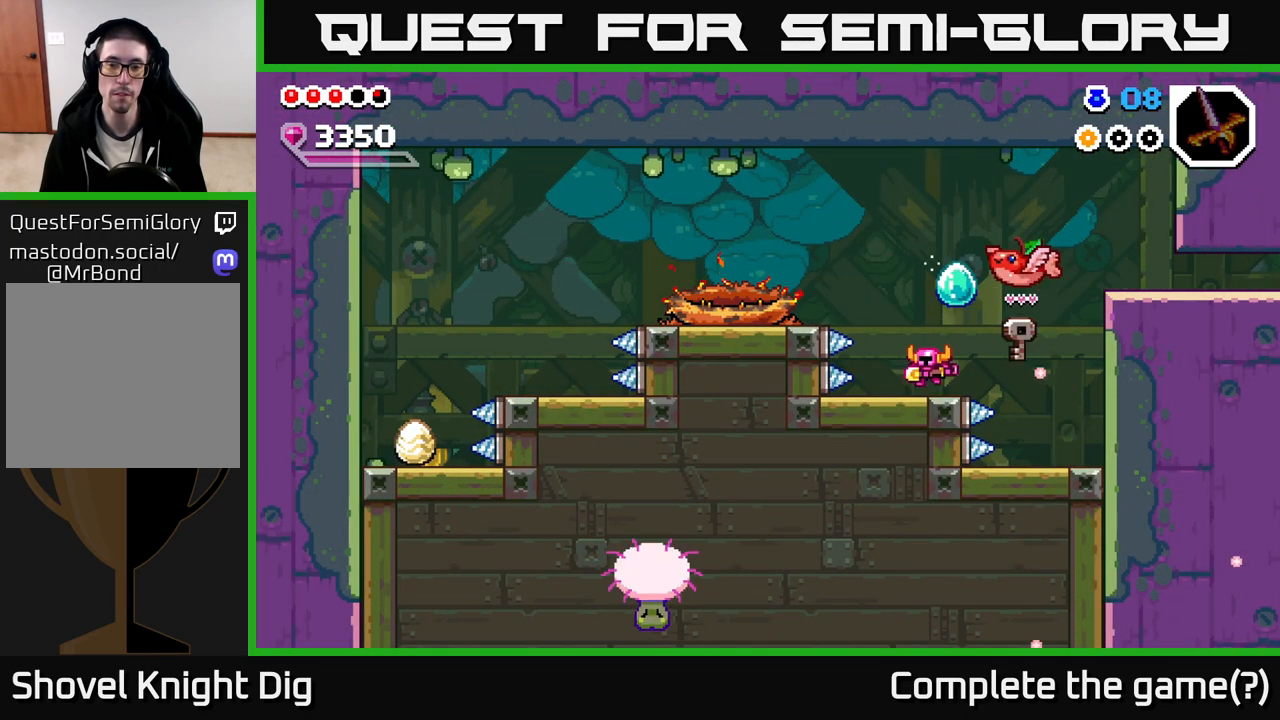
{"buttons": ["A"], "left_stick": "left", "right_stick": "center", "events": [[67, "left_stick", "left"], [133, "A", "down"]]}
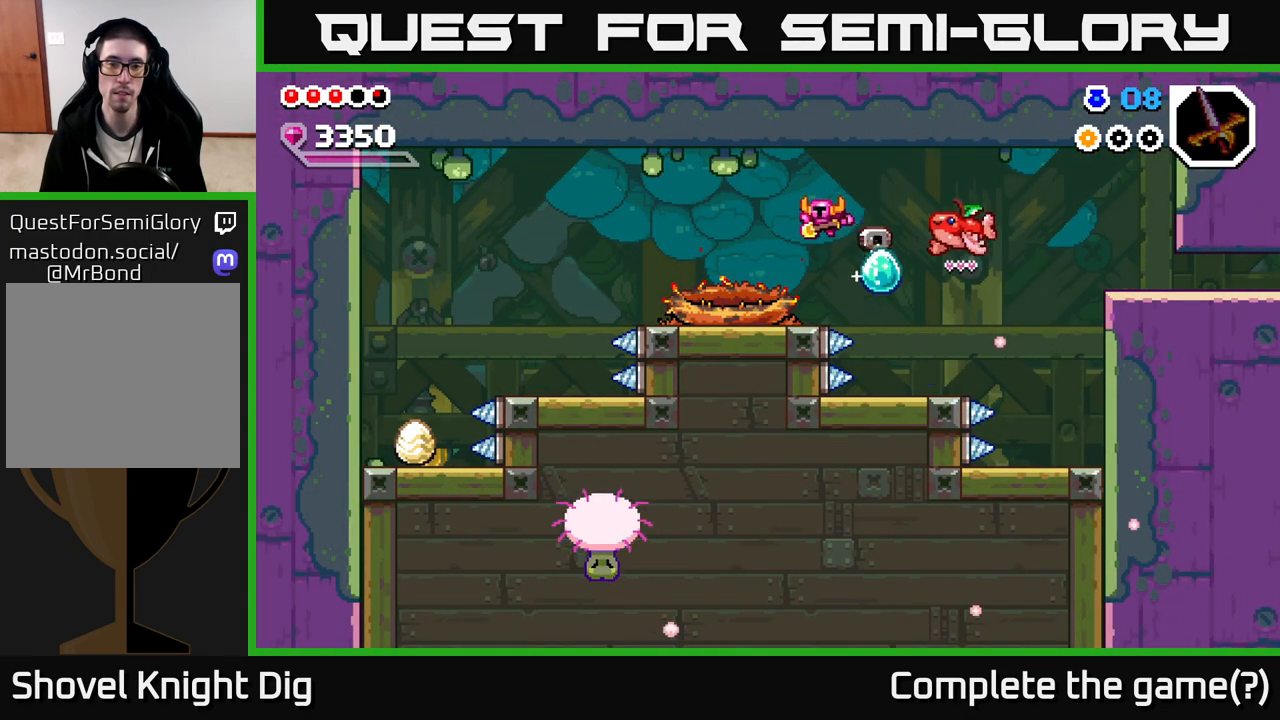
{"buttons": [], "left_stick": "center", "right_stick": "center", "events": [[50, "A", "up"], [267, "left_stick", "center"]]}
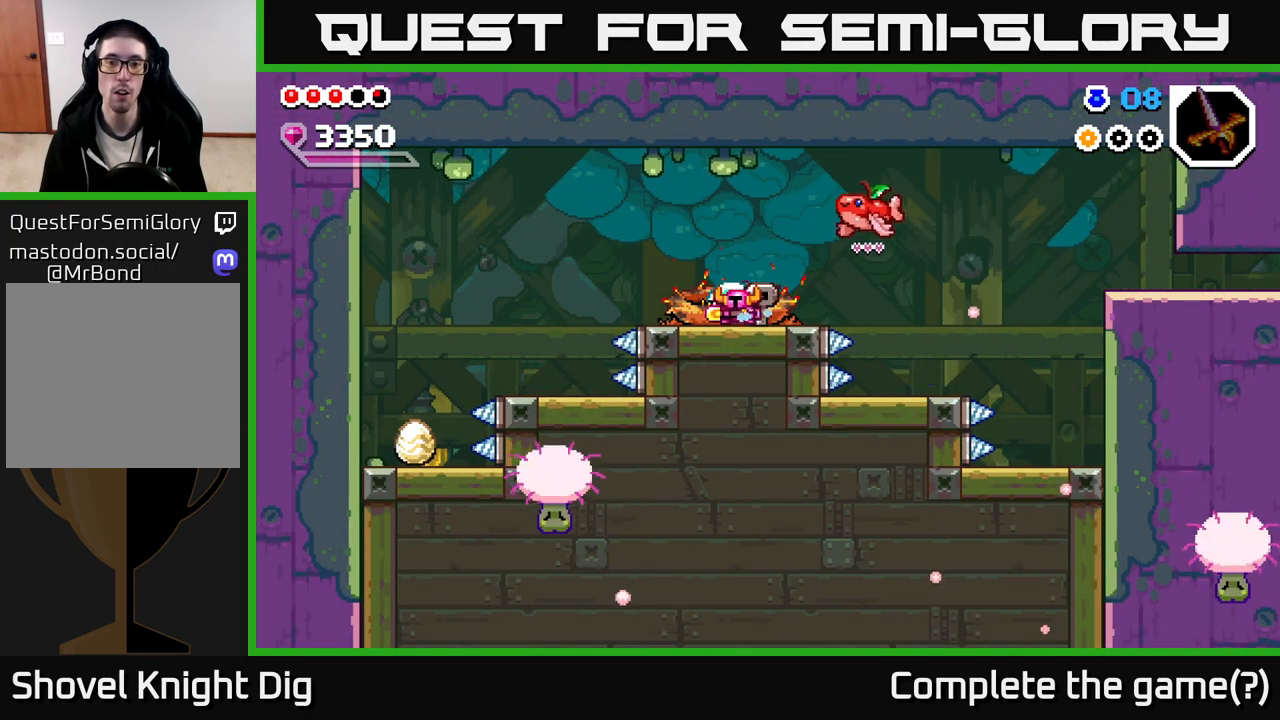
{"buttons": [], "left_stick": "center", "right_stick": "center", "events": [[100, "left_stick", "right"], [233, "left_stick", "center"]]}
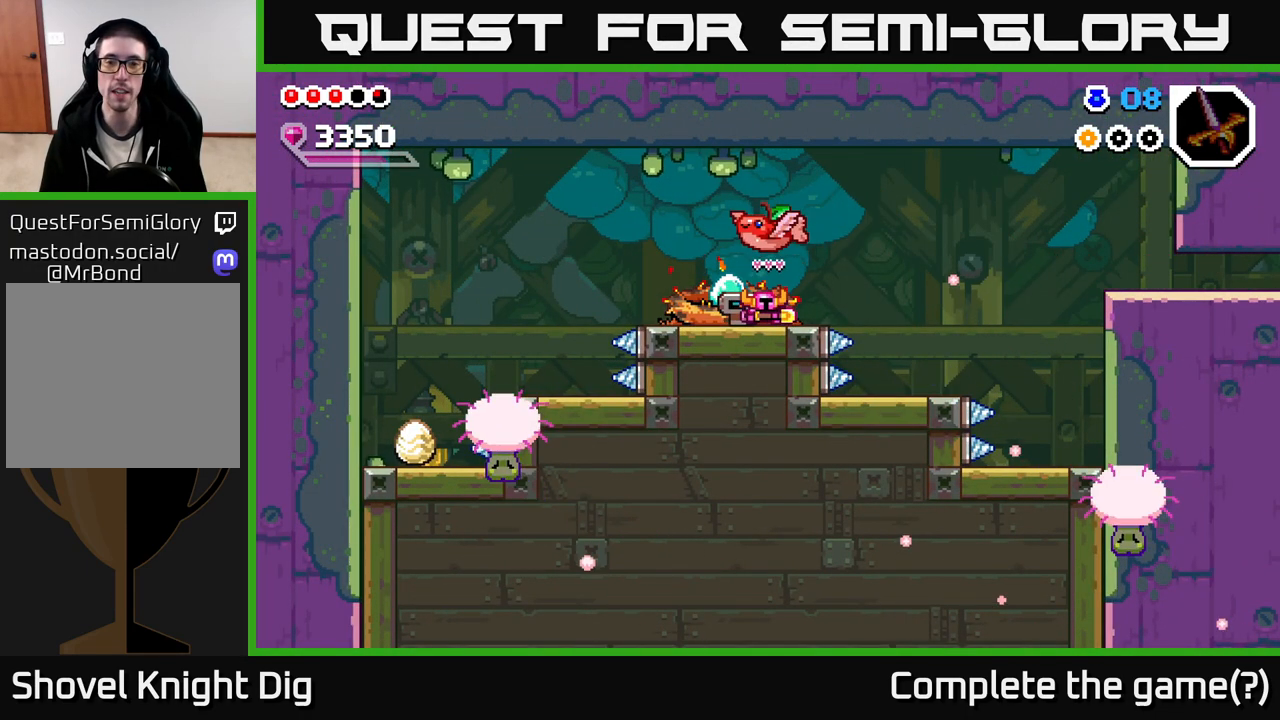
{"buttons": [], "left_stick": "center", "right_stick": "center", "events": [[83, "left_stick", "left"], [233, "left_stick", "center"]]}
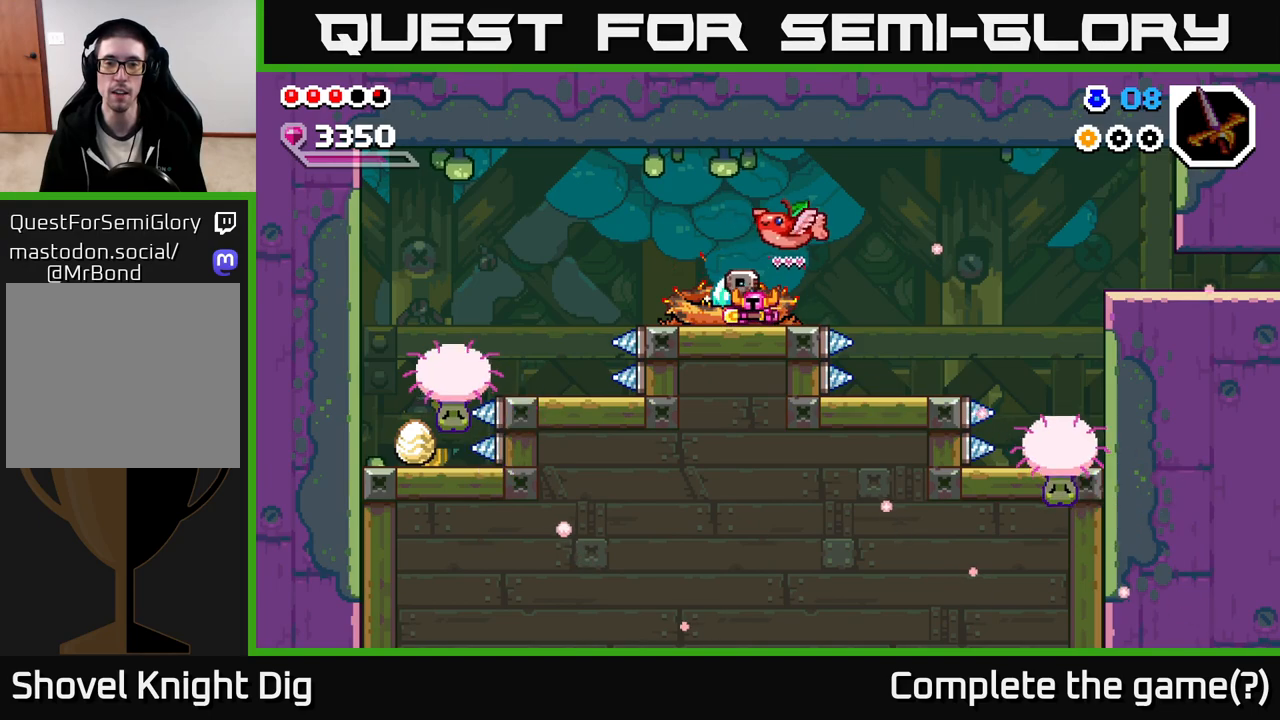
{"buttons": [], "left_stick": "center", "right_stick": "center", "events": [[200, "left_stick", "right"], [267, "left_stick", "center"]]}
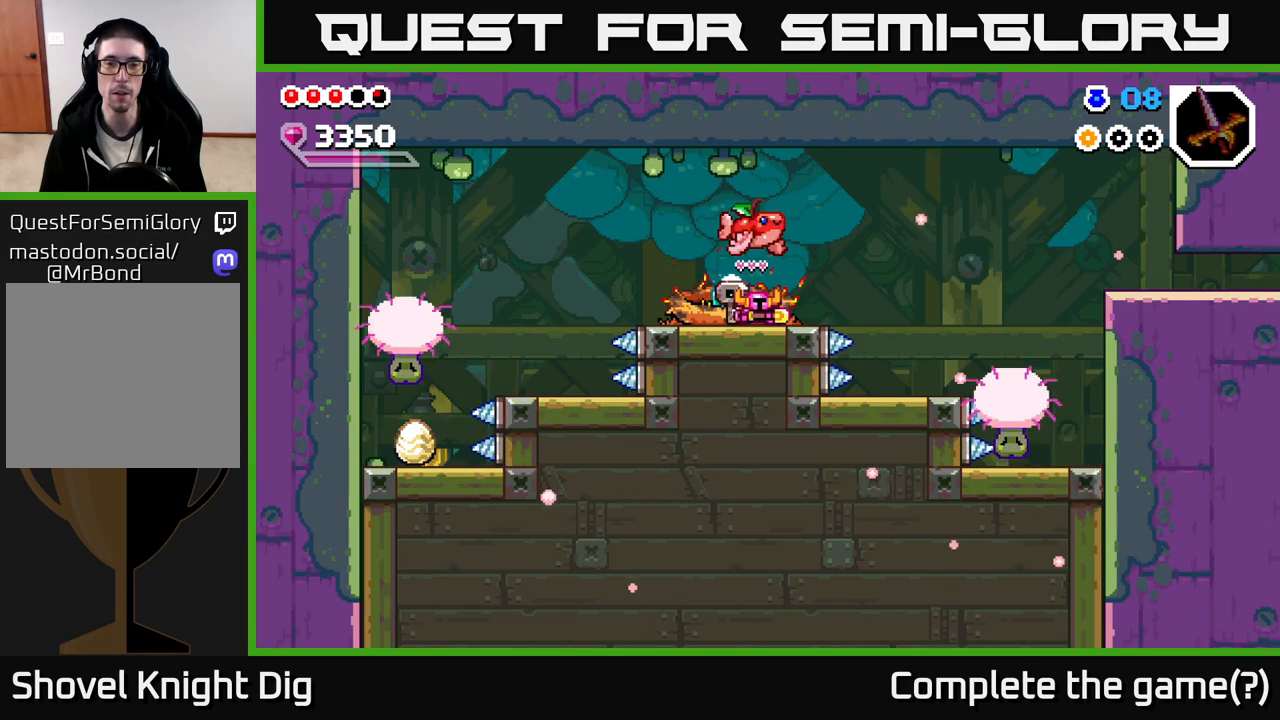
{"buttons": [], "left_stick": "center", "right_stick": "center", "events": []}
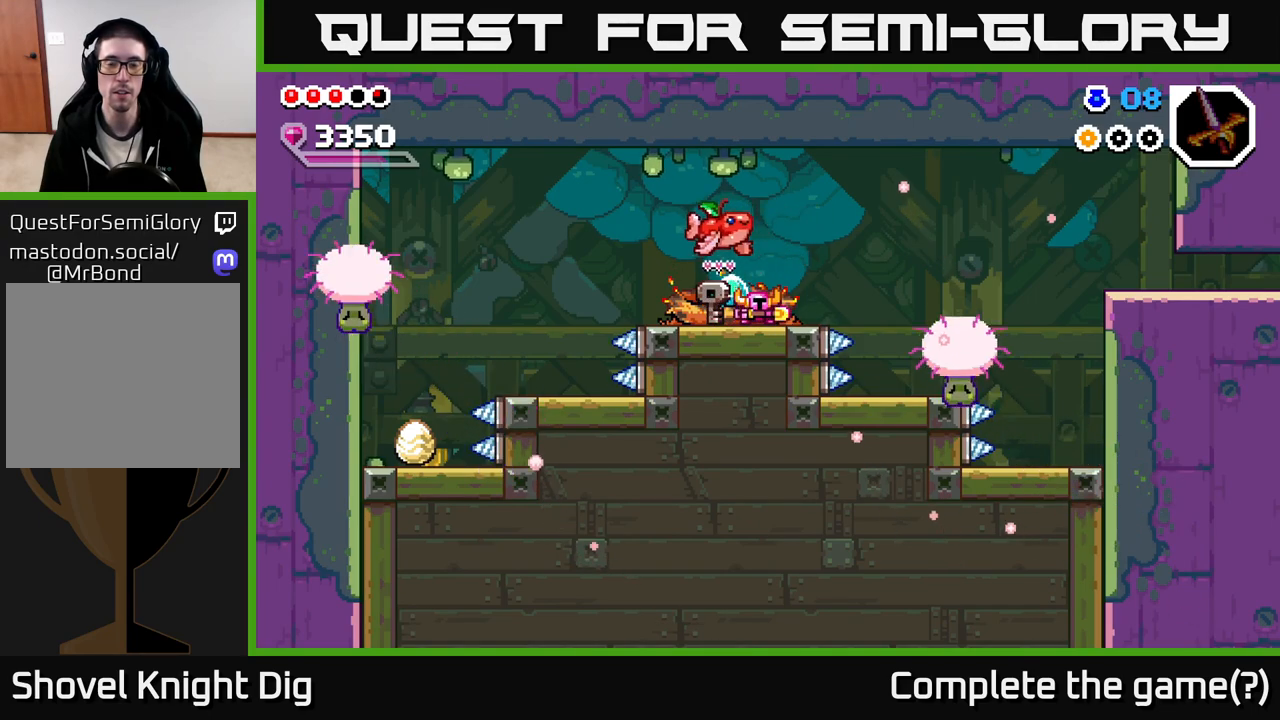
{"buttons": [], "left_stick": "center", "right_stick": "center", "events": []}